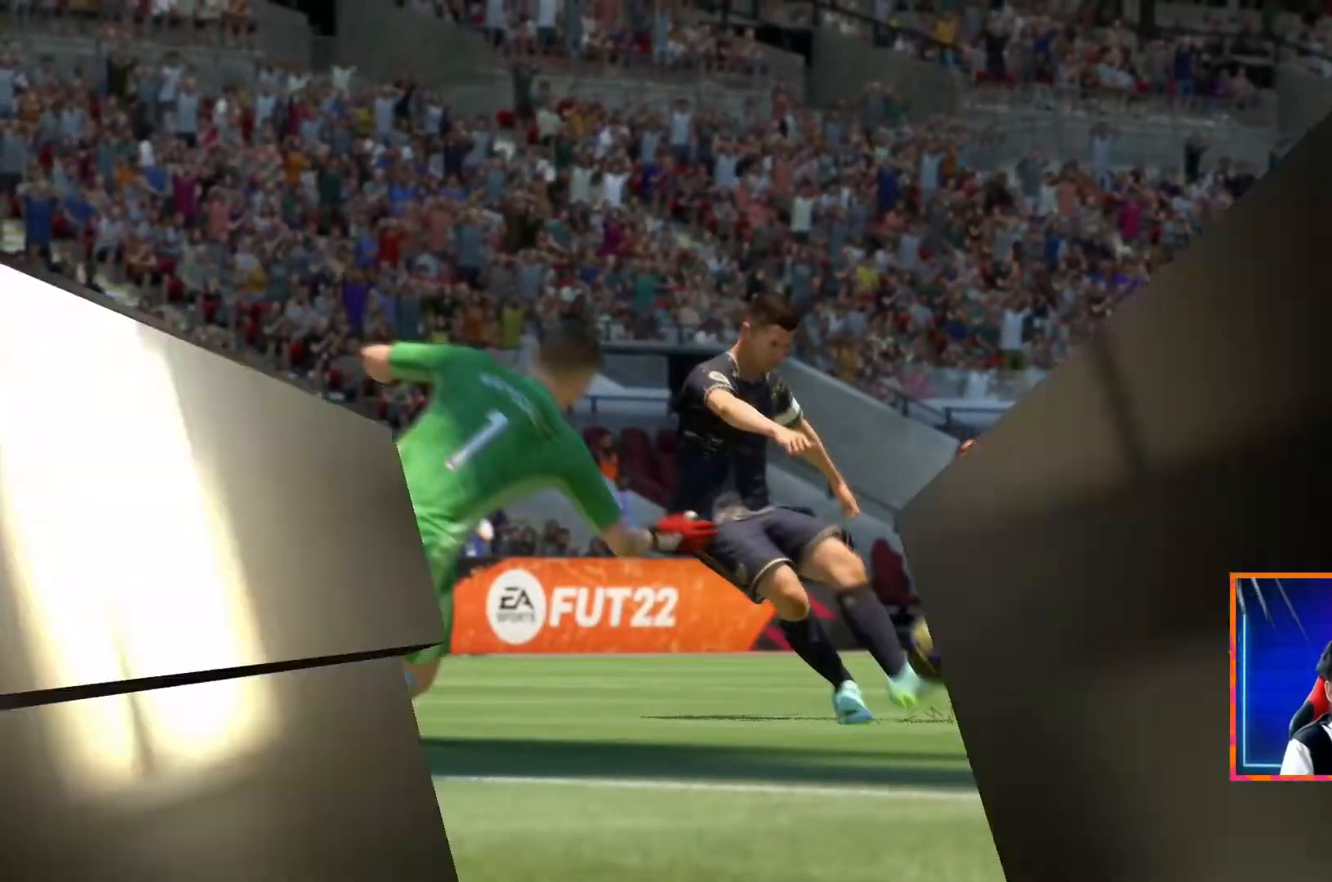
Gameplay with a controller (PlayStation layout); each line is a JSON object with the inputs held at the frame after it (dt_ms = milliseconds from this image to that frame). "events" lists button and stick changes between this image and that frame as [ms after this image, input, new state], when the widget could be followed in between. Not read: L3 R3.
{"dt_ms": 500, "buttons": [], "left_stick": "center", "right_stick": "center", "events": []}
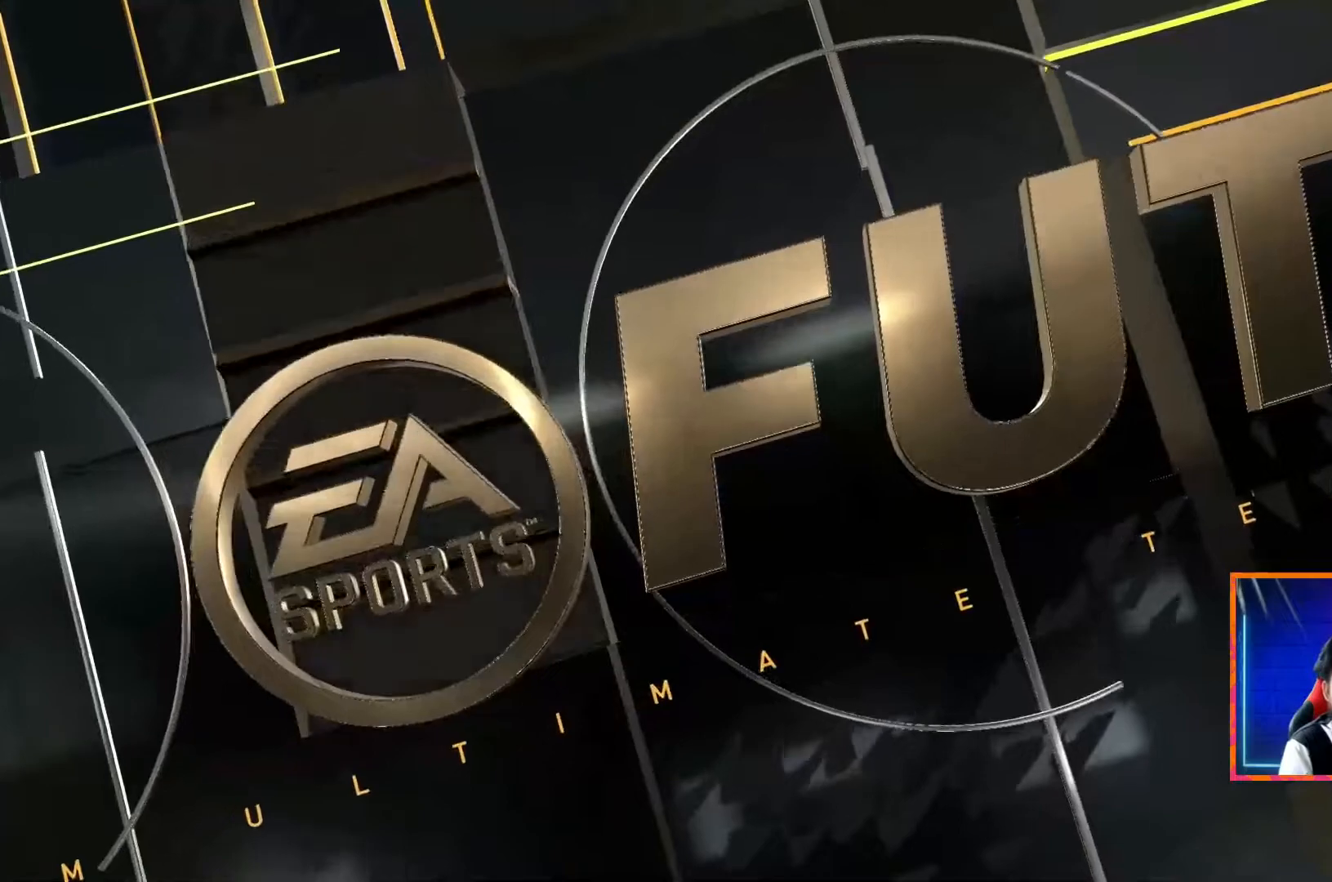
{"dt_ms": 500, "buttons": [], "left_stick": "center", "right_stick": "center", "events": []}
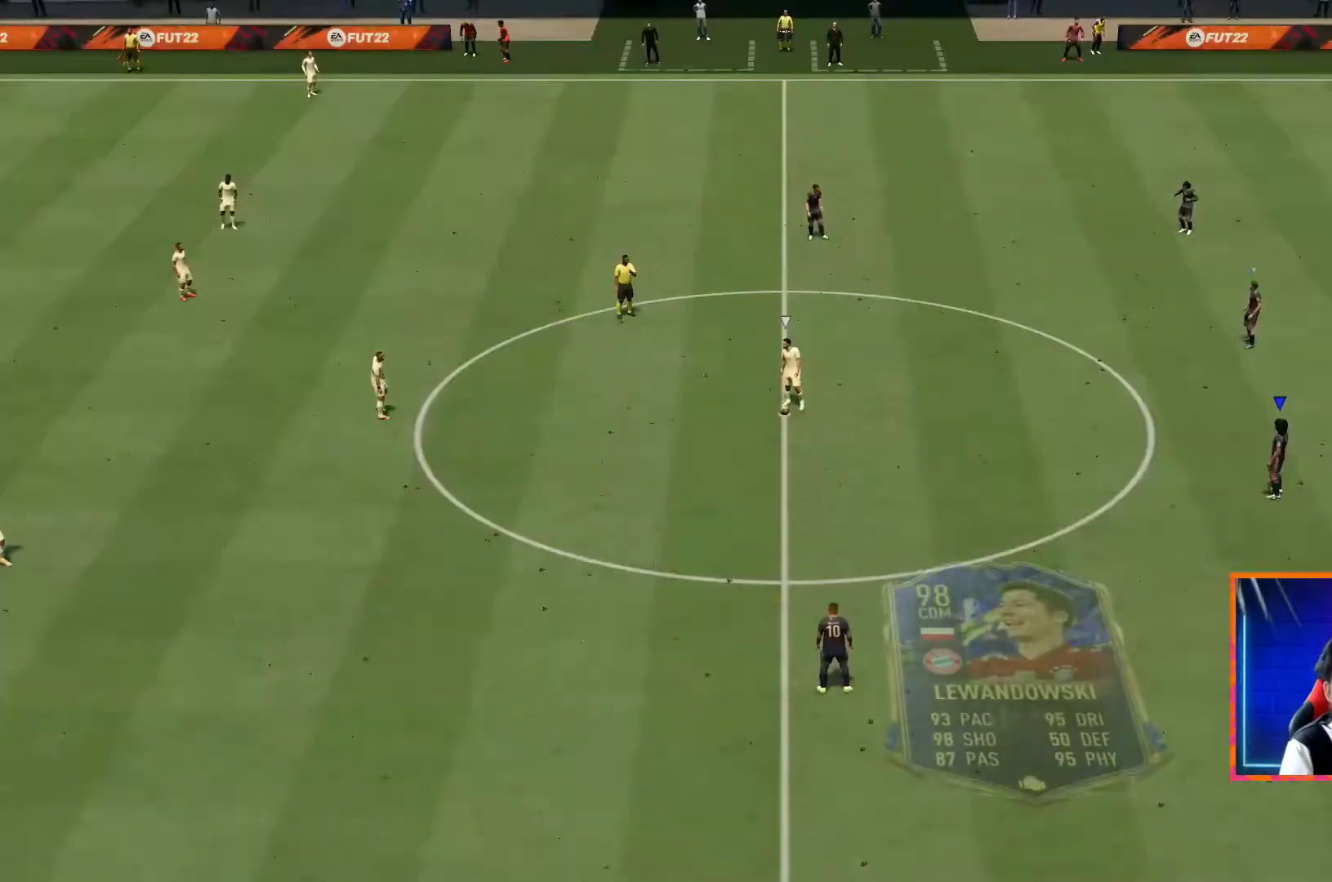
{"dt_ms": 1000, "buttons": [], "left_stick": "up-left", "right_stick": "center", "events": [[533, "left_stick", "up-left"]]}
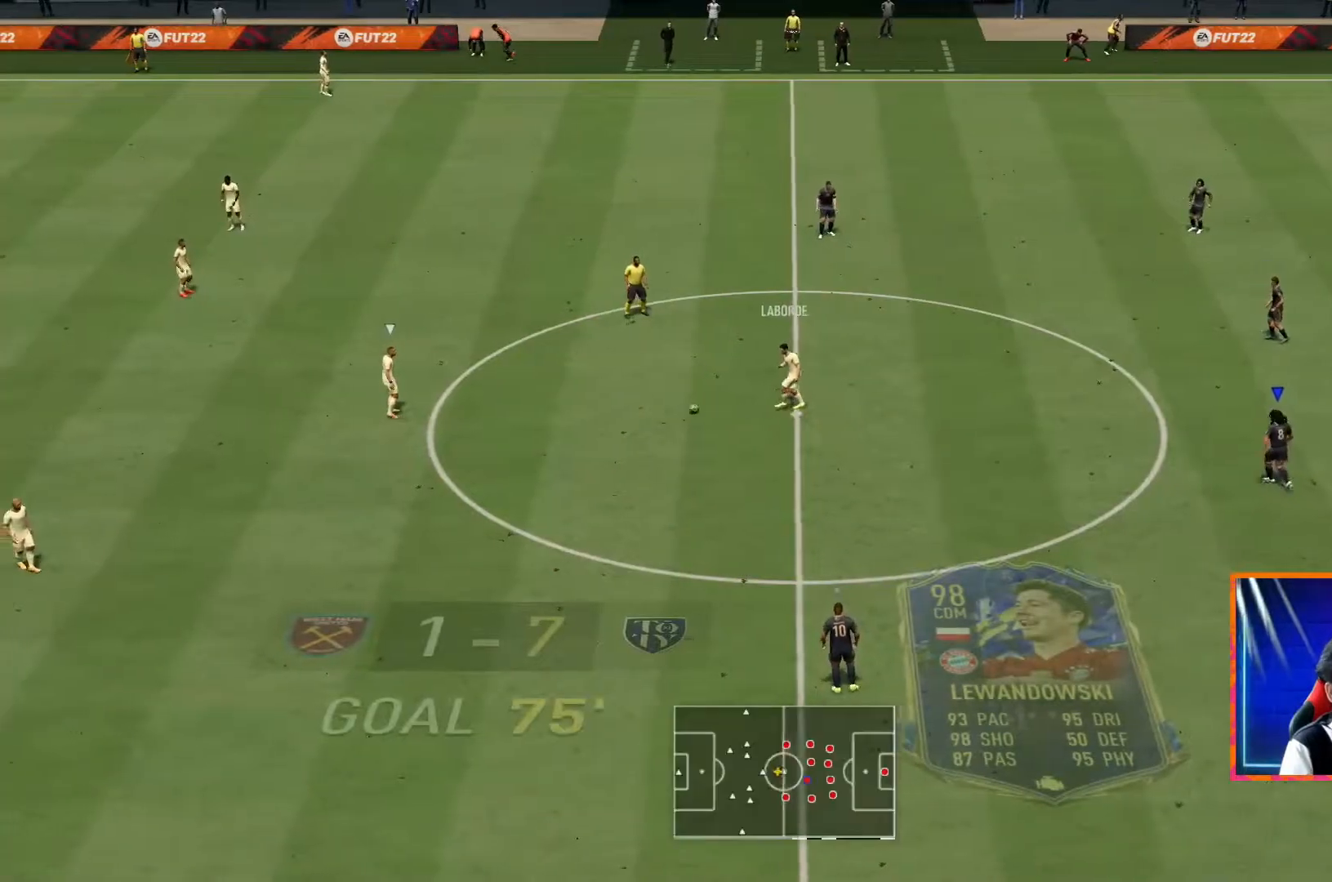
{"dt_ms": 500, "buttons": ["L2", "R1", "R2"], "left_stick": "up-right", "right_stick": "center", "events": [[467, "L2", "down"], [467, "R1", "down"], [467, "R2", "down"], [467, "left_stick", "up-right"]]}
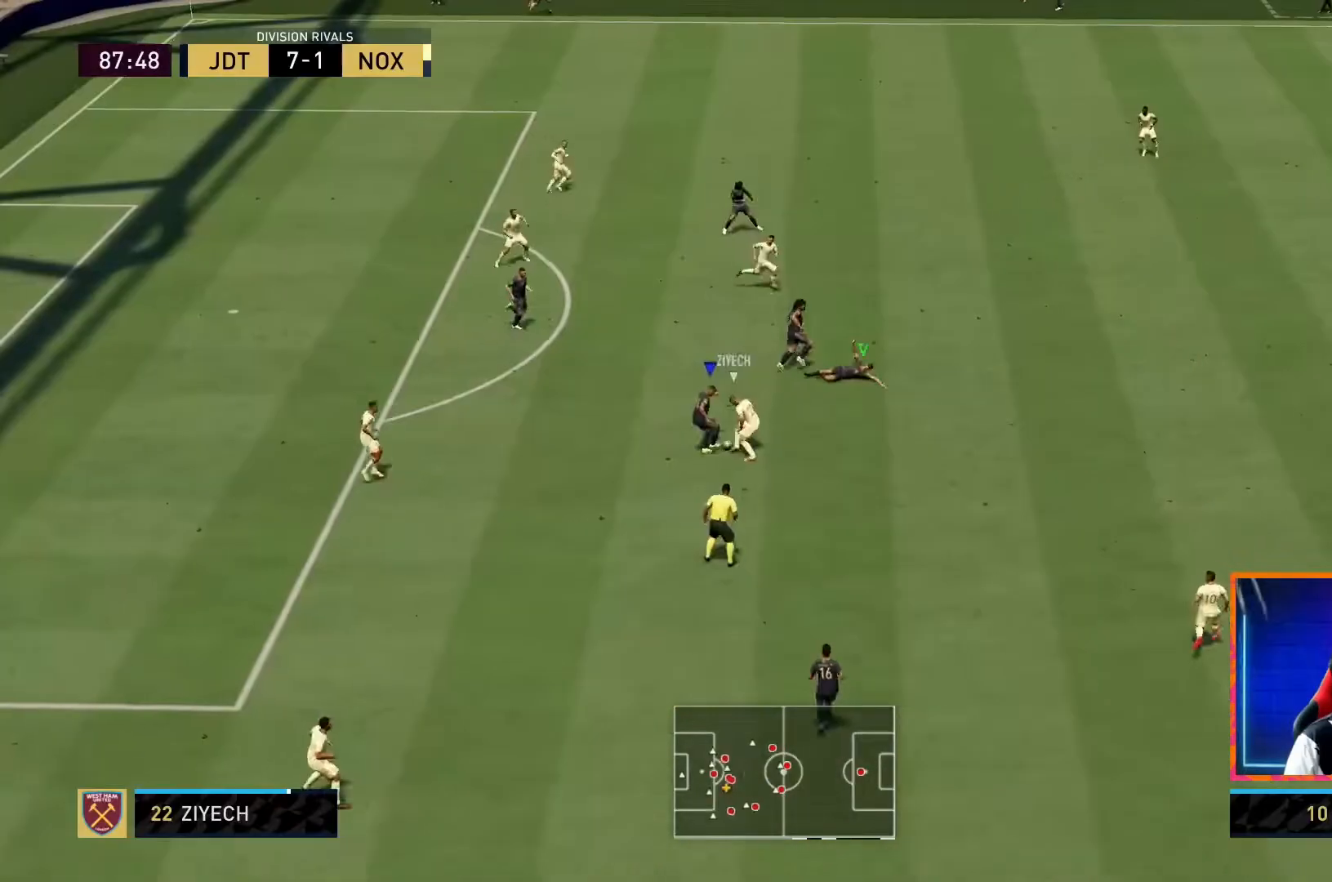
{"dt_ms": 1000, "buttons": ["L1"], "left_stick": "up-left", "right_stick": "center", "events": [[200, "L1", "down"], [200, "left_stick", "right"], [300, "left_stick", "down-right"], [367, "L1", "up"], [467, "R1", "up"], [517, "R2", "up"], [550, "left_stick", "up-right"], [717, "L2", "up"], [717, "left_stick", "up-left"], [867, "CROSS", "down"], [917, "L1", "down"], [967, "CROSS", "up"]]}
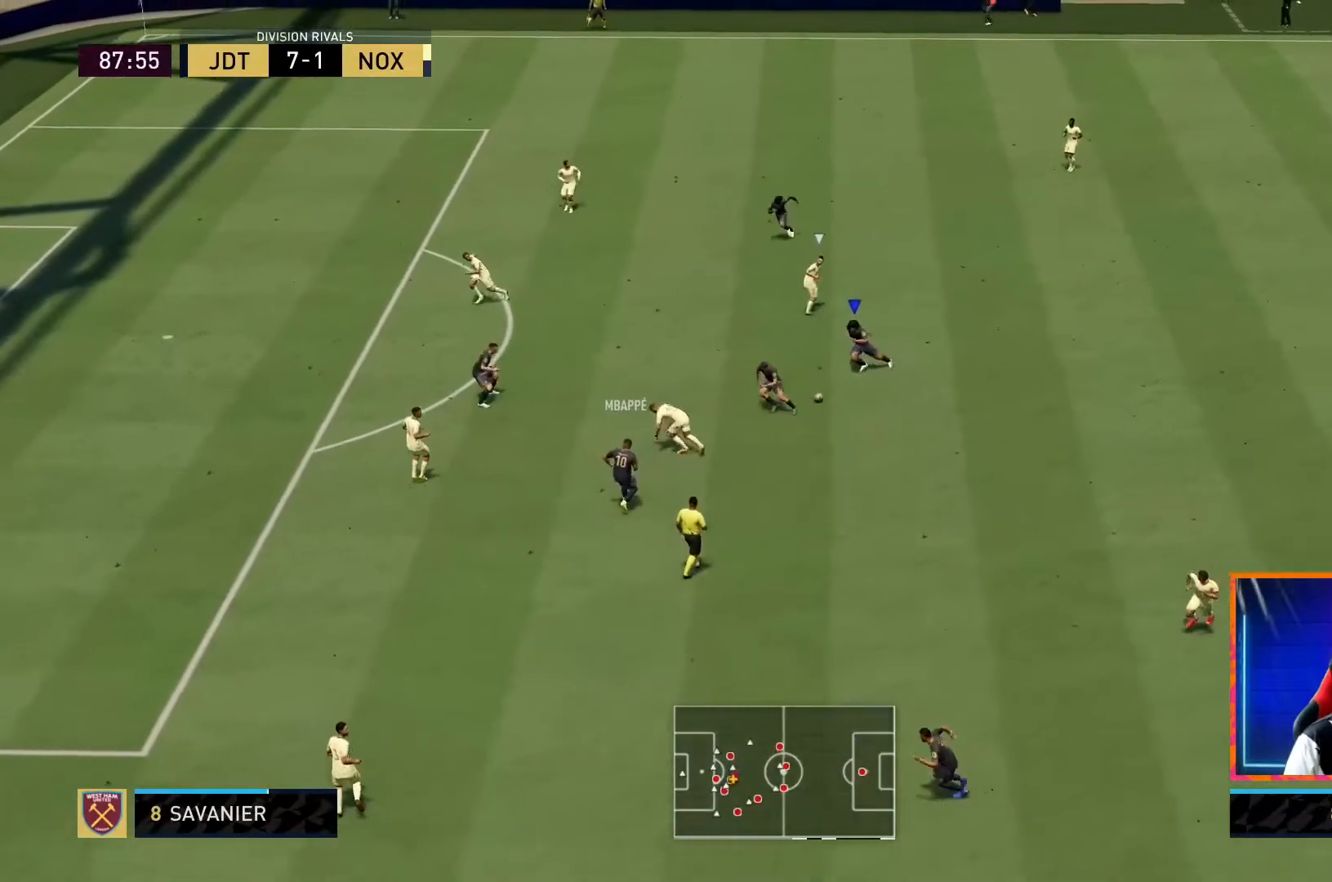
{"dt_ms": 500, "buttons": [], "left_stick": "left", "right_stick": "center", "events": [[50, "L1", "up"], [50, "left_stick", "left"]]}
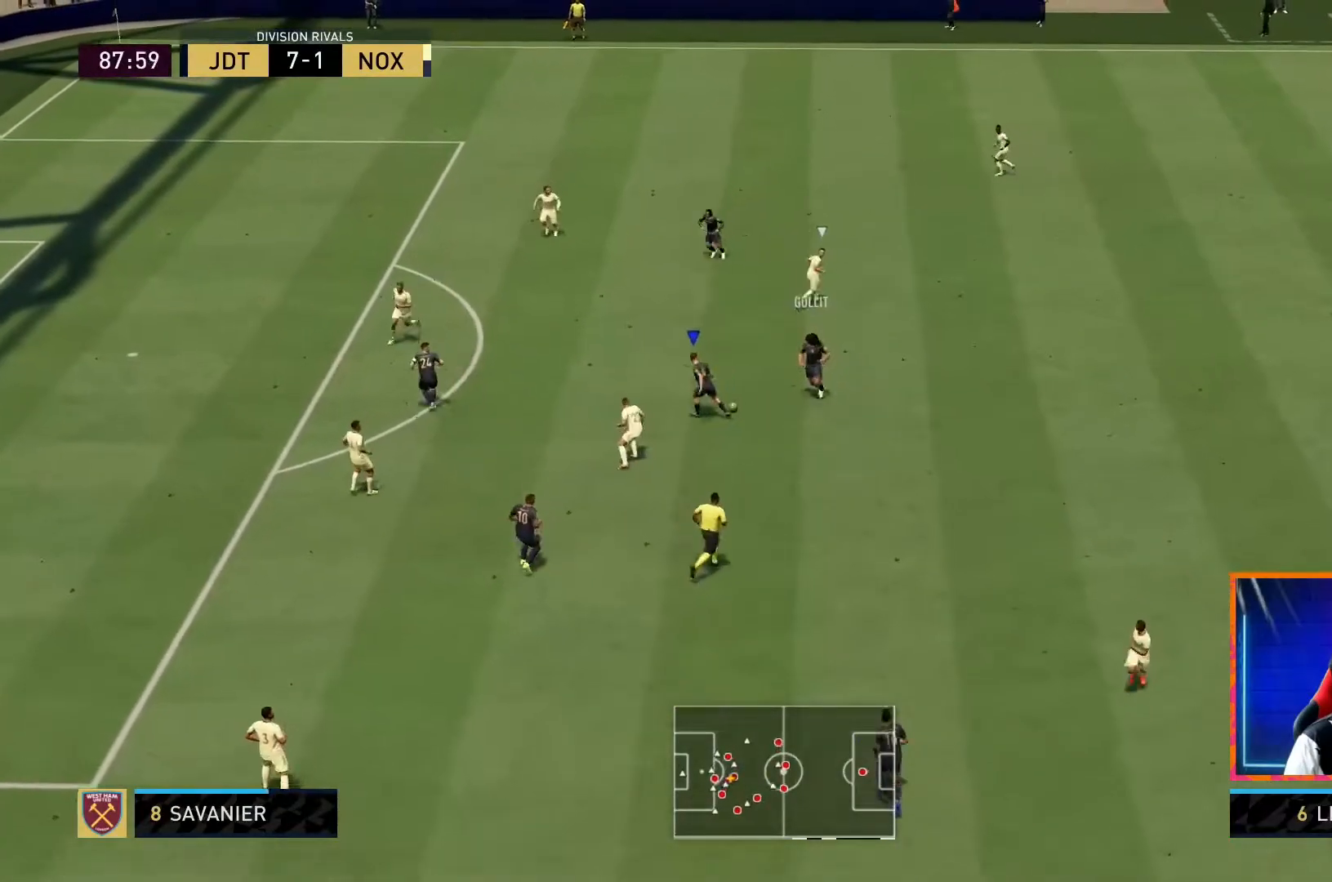
{"dt_ms": 500, "buttons": [], "left_stick": "left", "right_stick": "center", "events": [[367, "CROSS", "down"], [450, "CROSS", "up"]]}
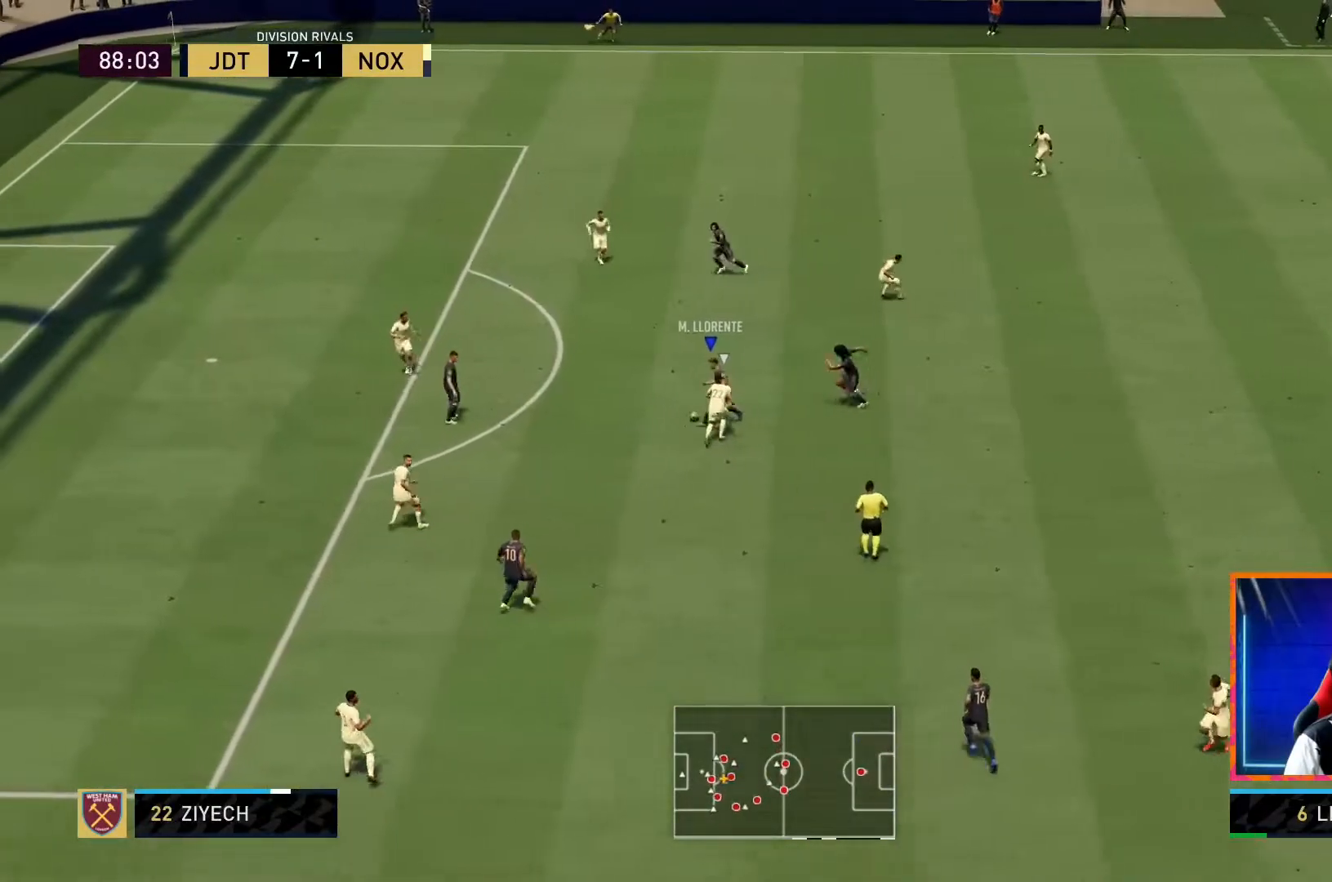
{"dt_ms": 500, "buttons": [], "left_stick": "left", "right_stick": "center", "events": []}
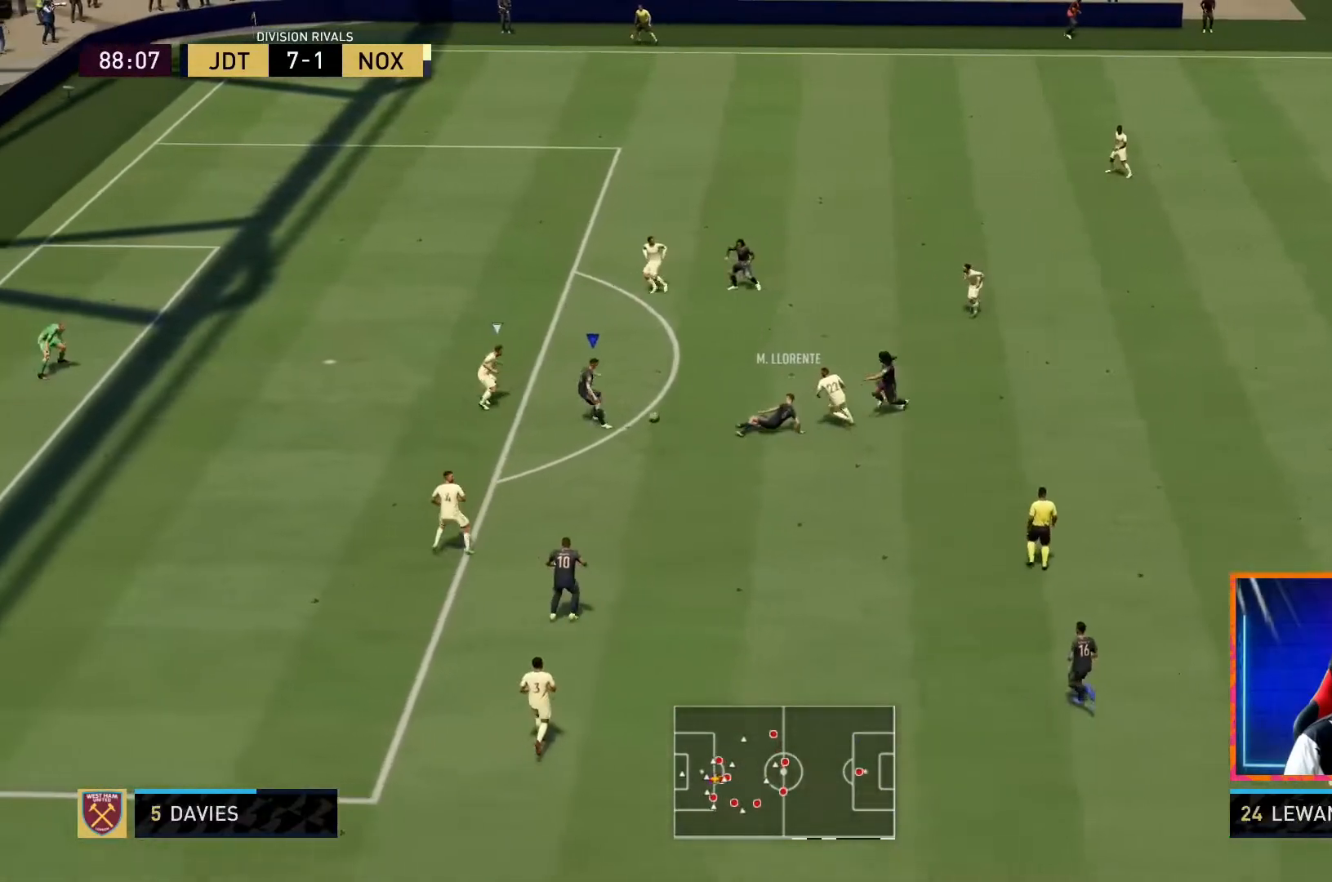
{"dt_ms": 1000, "buttons": [], "left_stick": "left", "right_stick": "center", "events": [[67, "left_stick", "center"], [417, "left_stick", "down"], [667, "left_stick", "down-left"], [967, "left_stick", "left"]]}
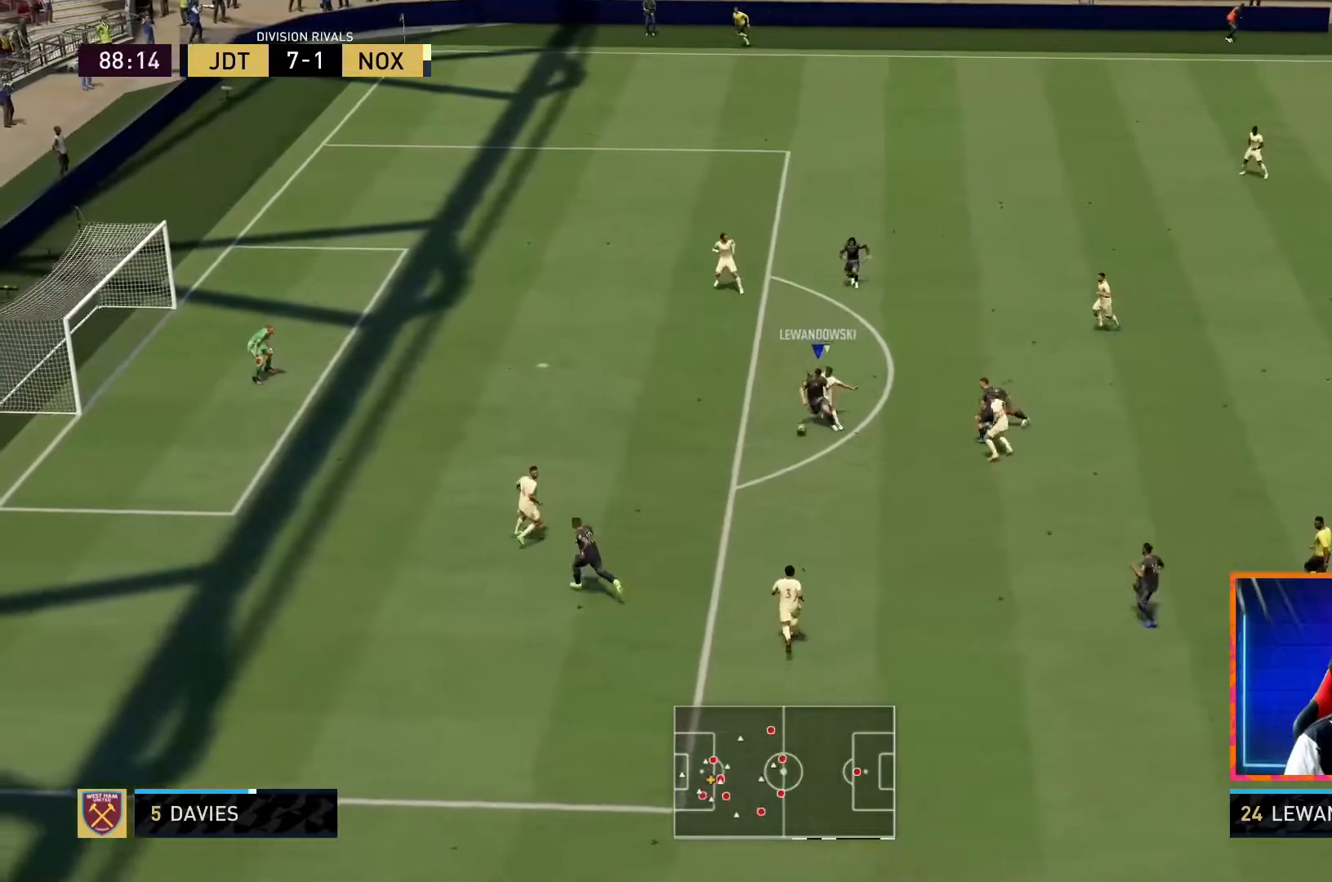
{"dt_ms": 500, "buttons": [], "left_stick": "left", "right_stick": "center", "events": []}
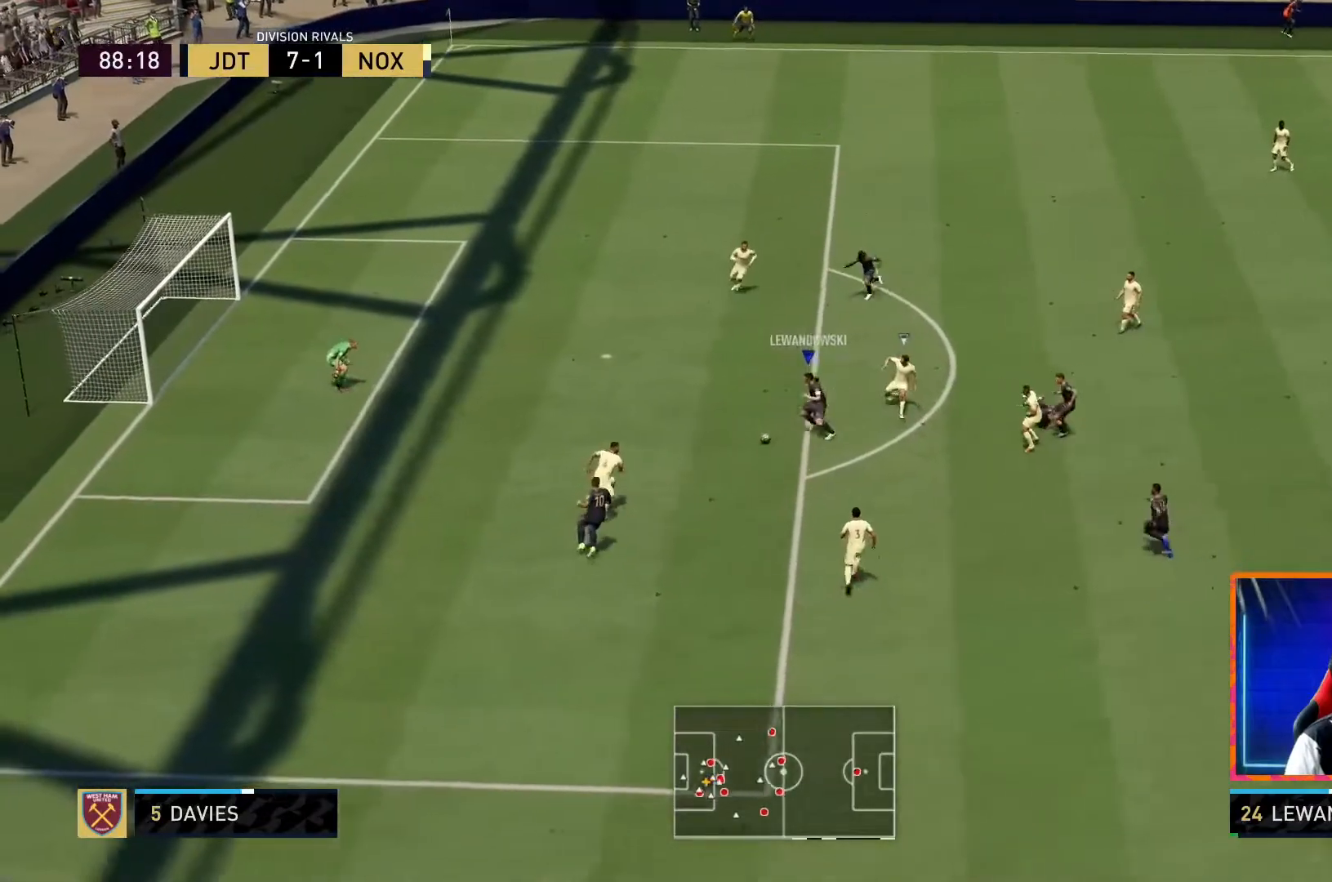
{"dt_ms": 500, "buttons": [], "left_stick": "up-left", "right_stick": "center", "events": [[17, "SQUARE", "down"], [17, "left_stick", "up-left"], [217, "SQUARE", "up"]]}
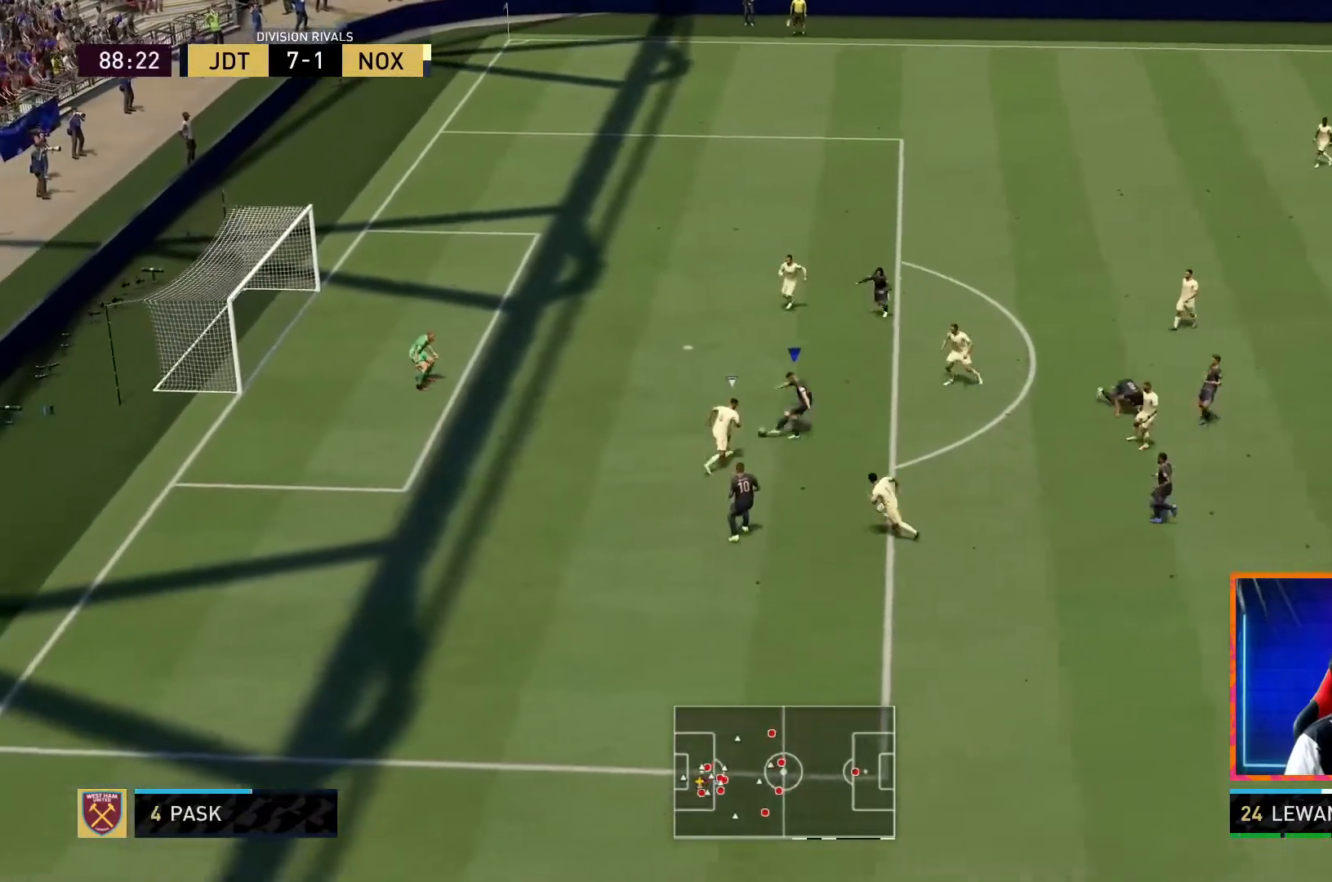
{"dt_ms": 500, "buttons": [], "left_stick": "up-left", "right_stick": "center", "events": []}
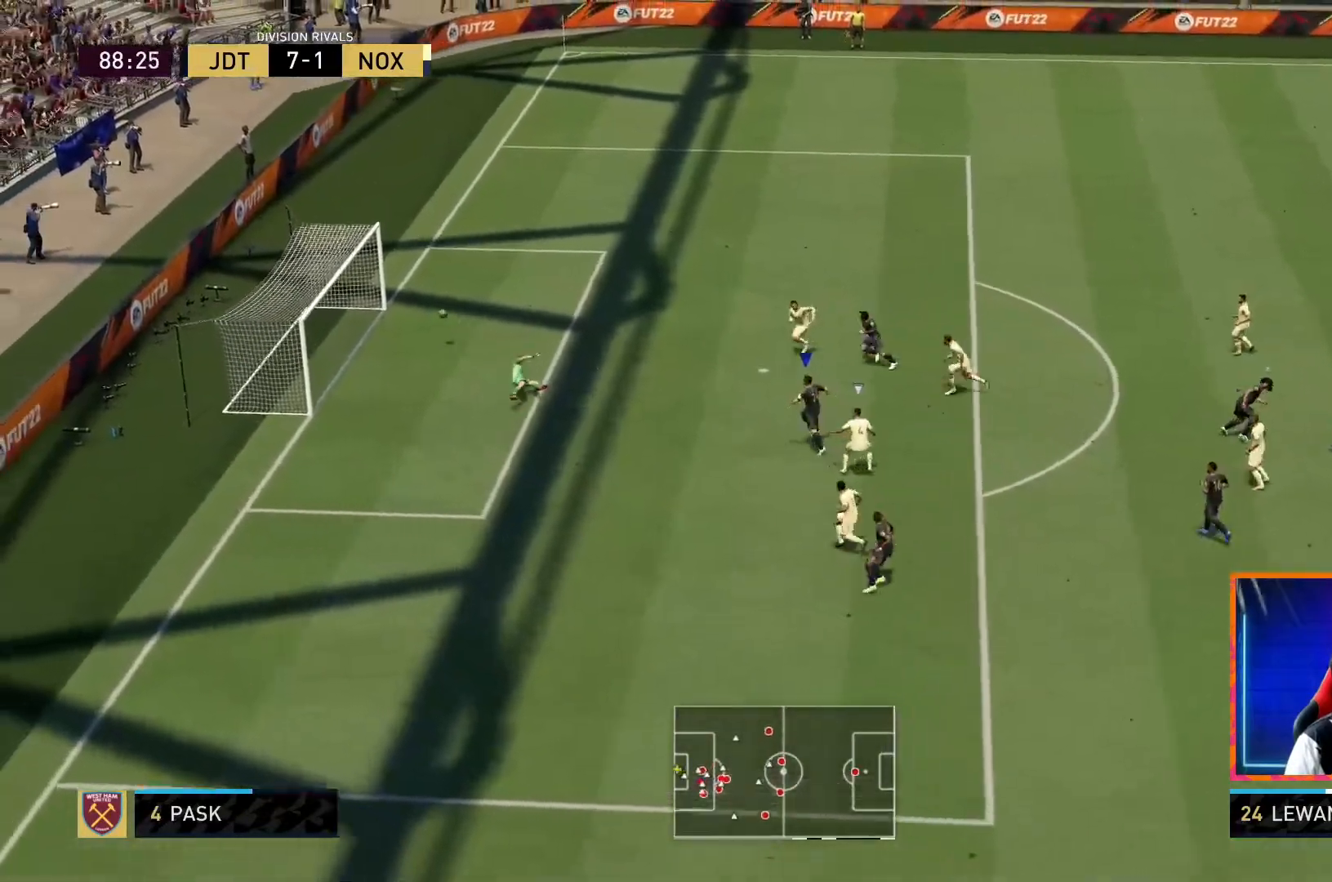
{"dt_ms": 500, "buttons": [], "left_stick": "up-left", "right_stick": "center", "events": []}
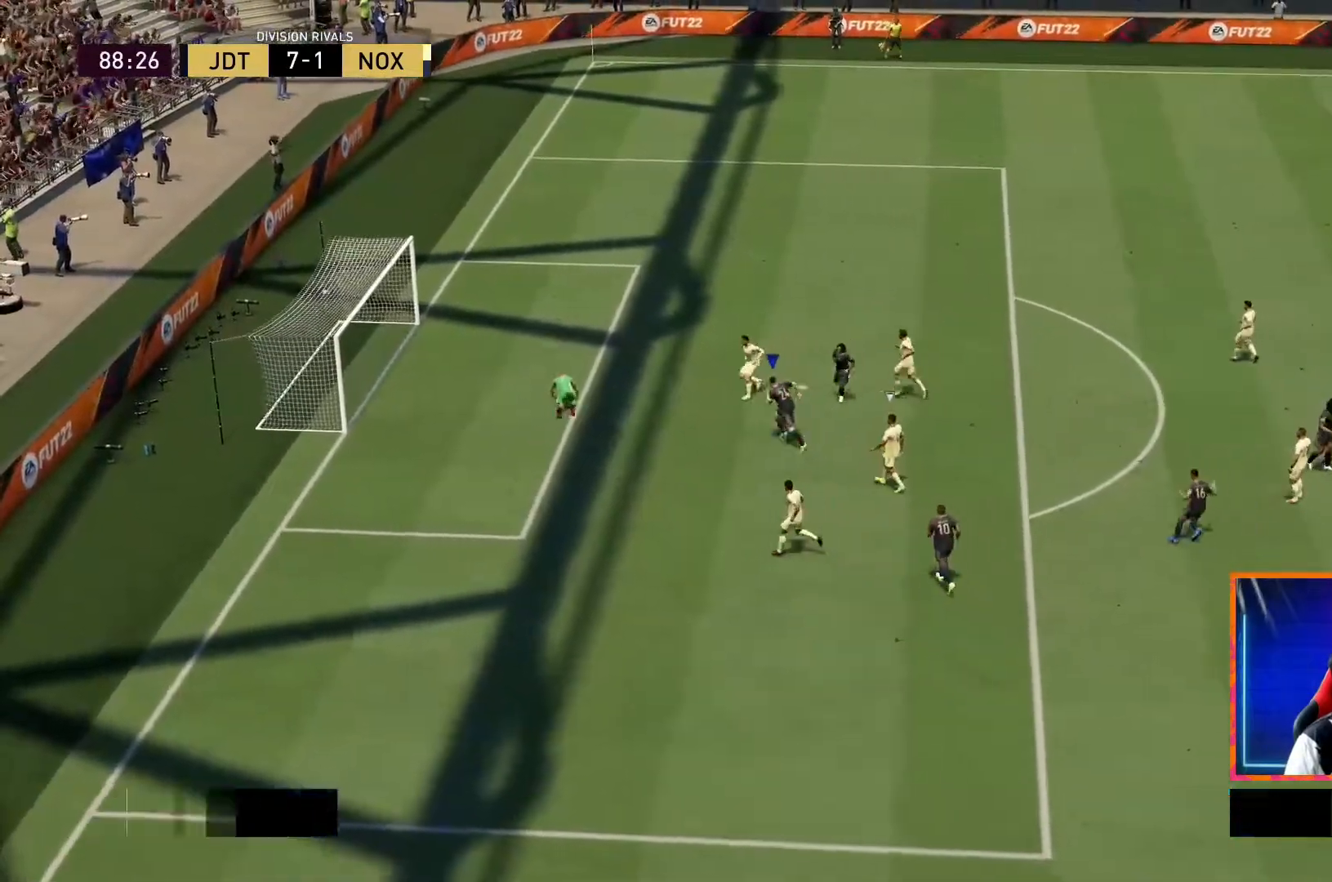
{"dt_ms": 500, "buttons": [], "left_stick": "center", "right_stick": "center", "events": [[117, "left_stick", "center"]]}
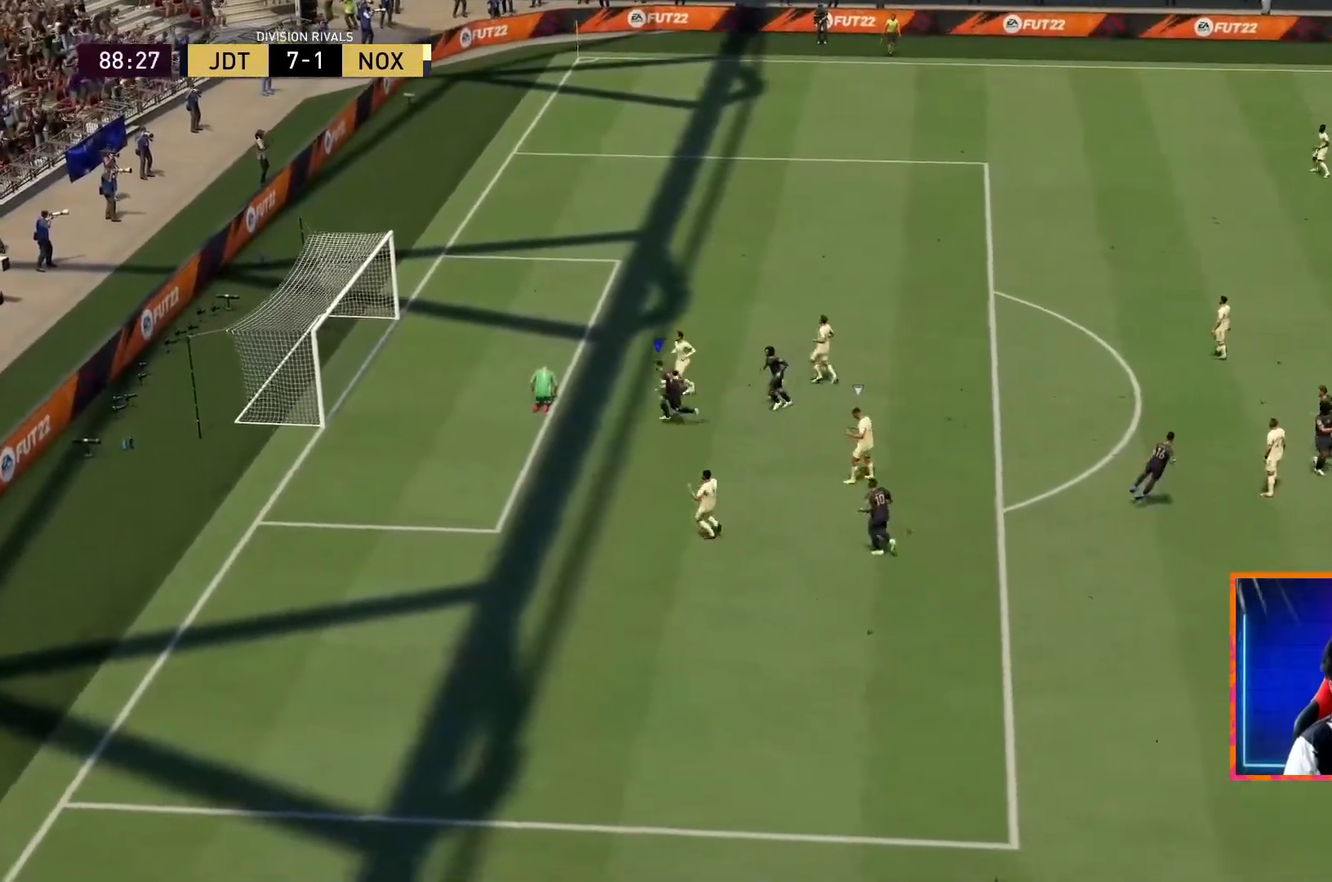
{"dt_ms": 500, "buttons": [], "left_stick": "center", "right_stick": "center", "events": []}
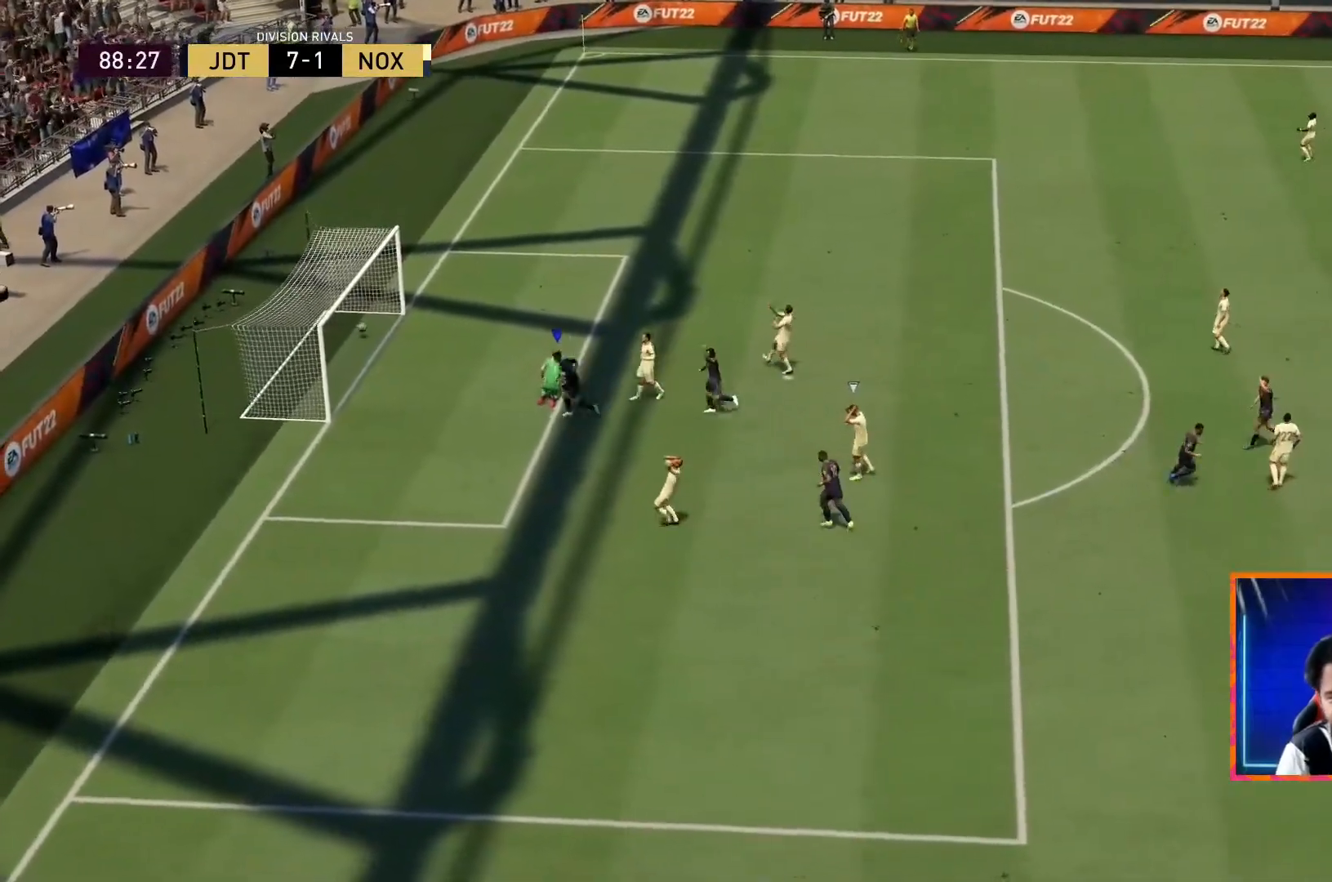
{"dt_ms": 500, "buttons": [], "left_stick": "center", "right_stick": "center", "events": [[350, "CROSS", "down"], [467, "CROSS", "up"]]}
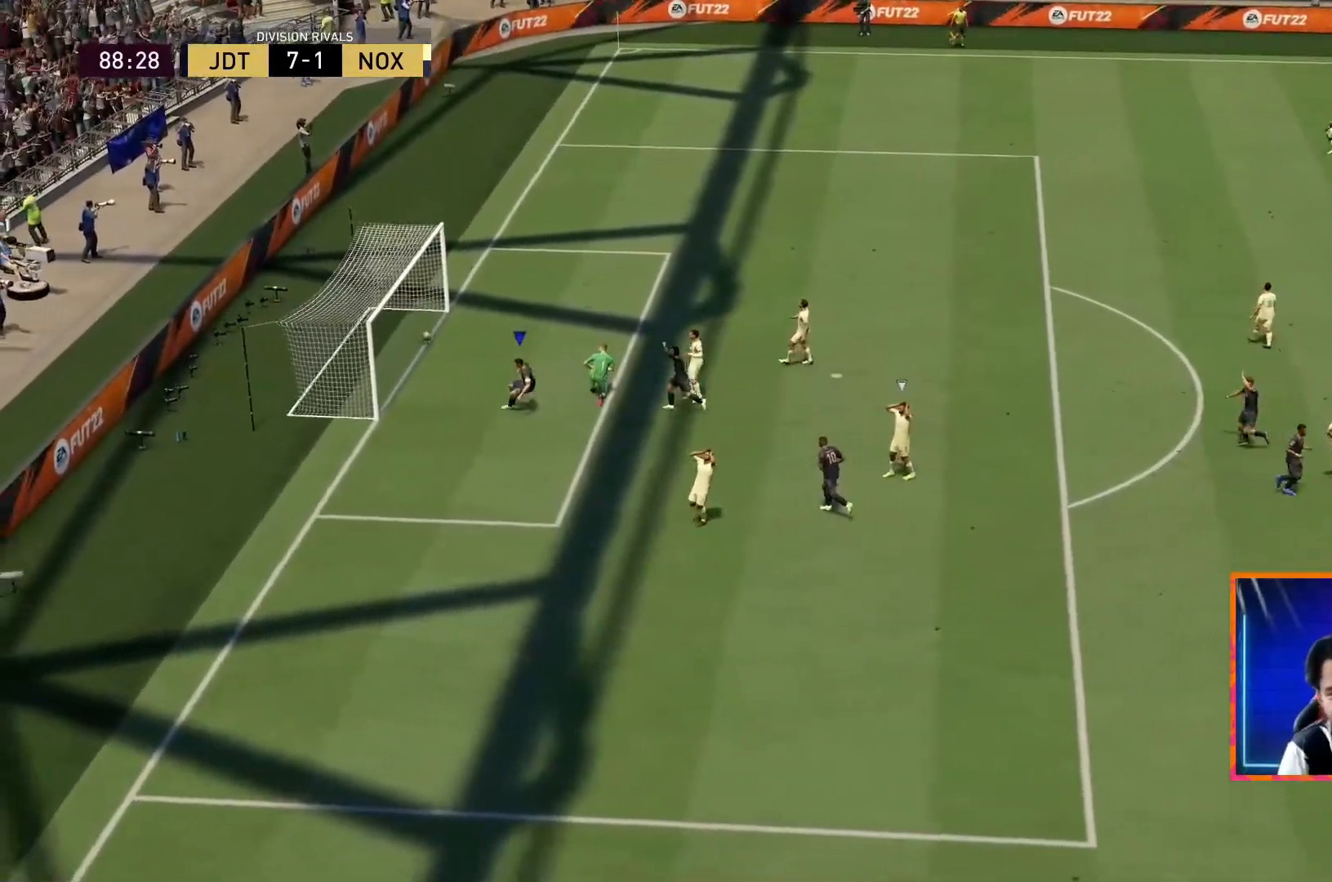
{"dt_ms": 500, "buttons": [], "left_stick": "center", "right_stick": "center", "events": []}
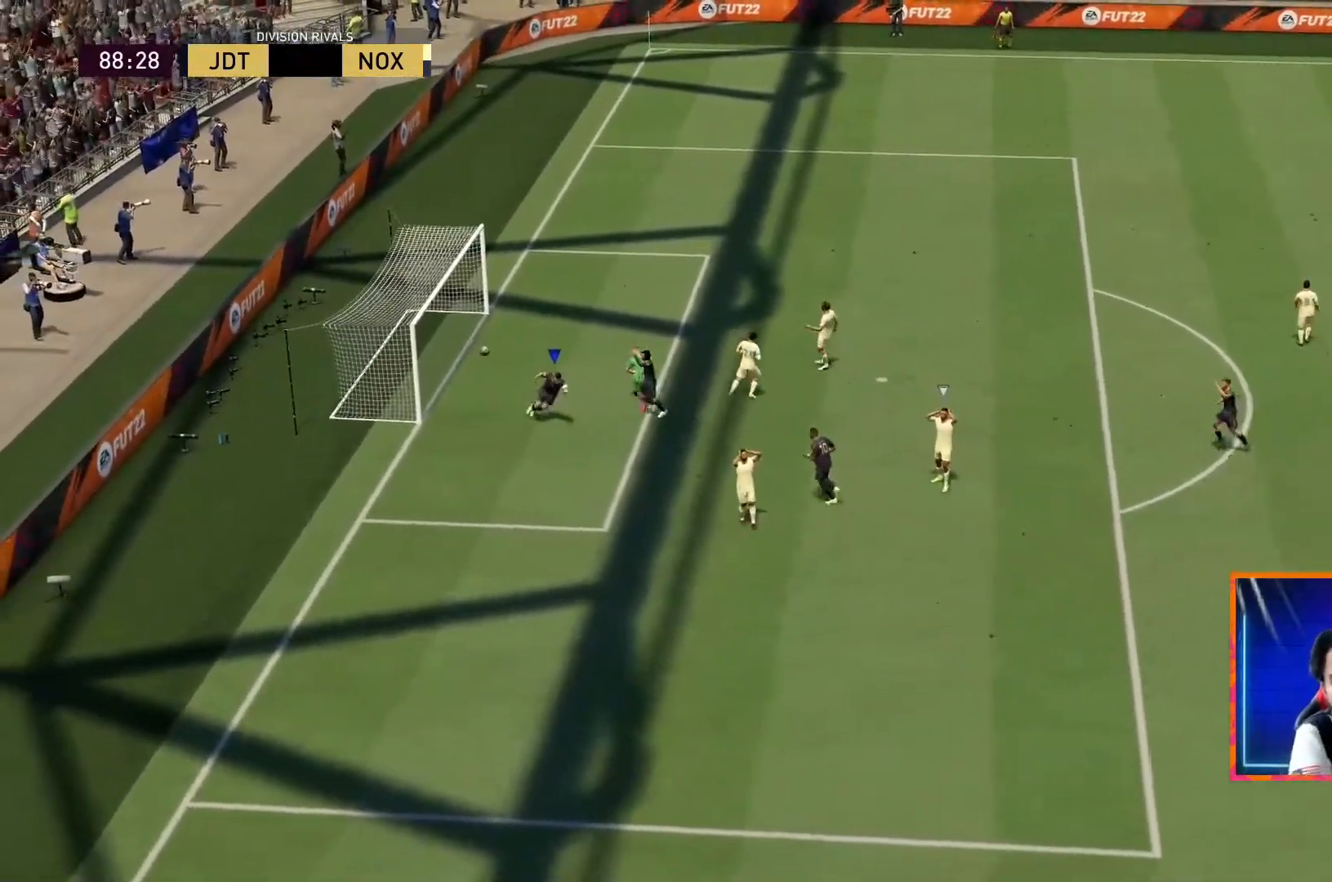
{"dt_ms": 500, "buttons": [], "left_stick": "center", "right_stick": "center", "events": []}
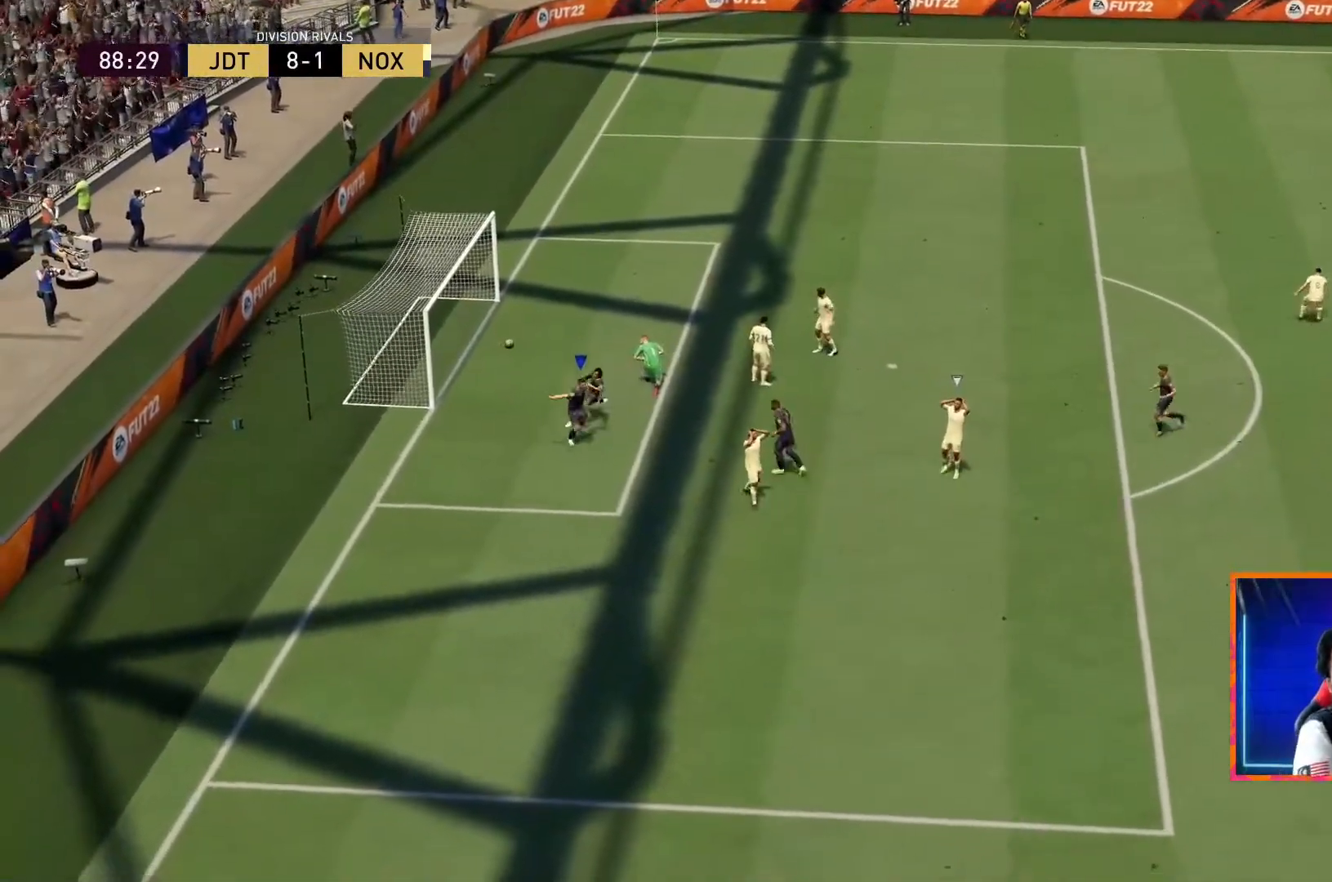
{"dt_ms": 500, "buttons": [], "left_stick": "center", "right_stick": "center", "events": []}
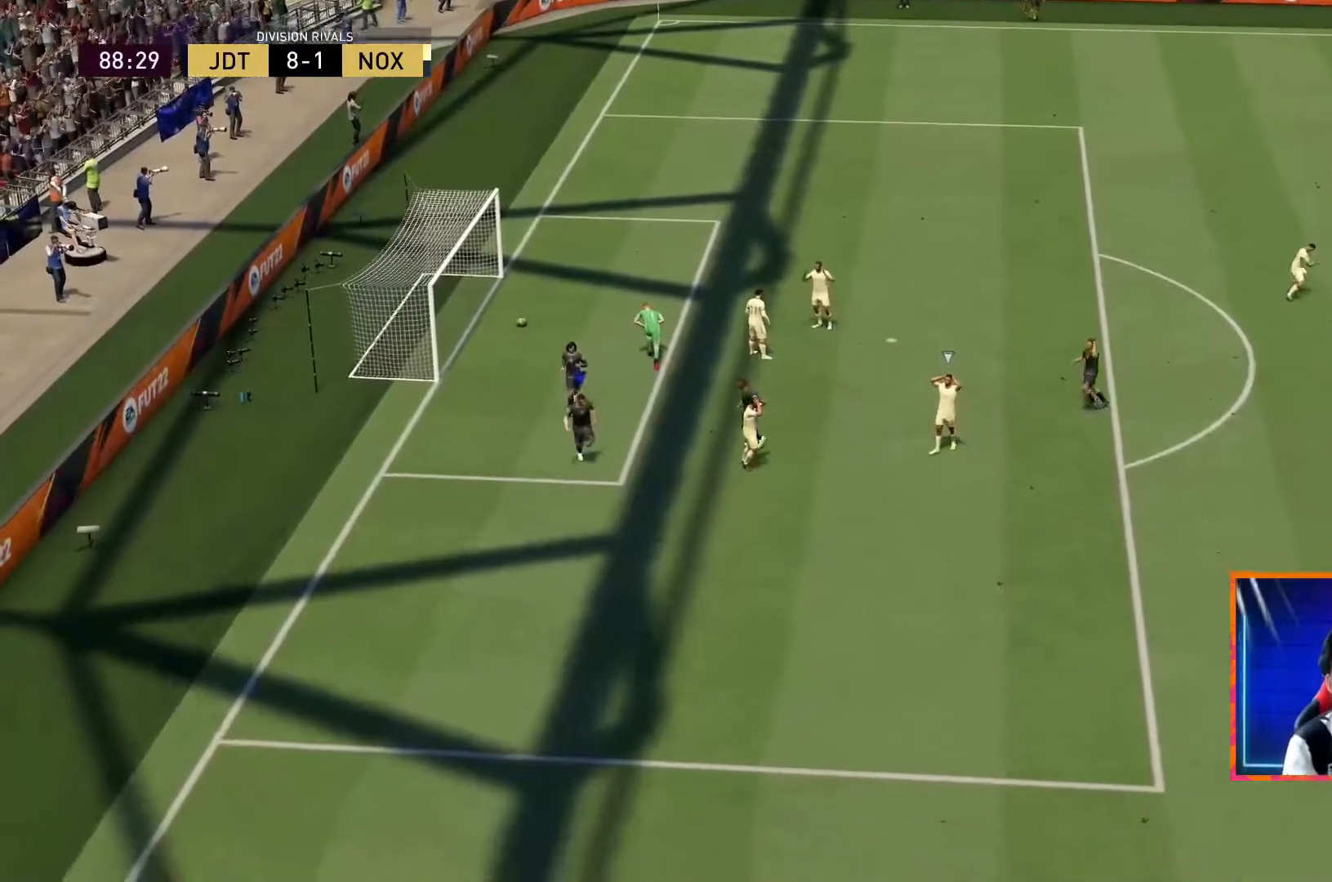
{"dt_ms": 500, "buttons": [], "left_stick": "center", "right_stick": "center", "events": []}
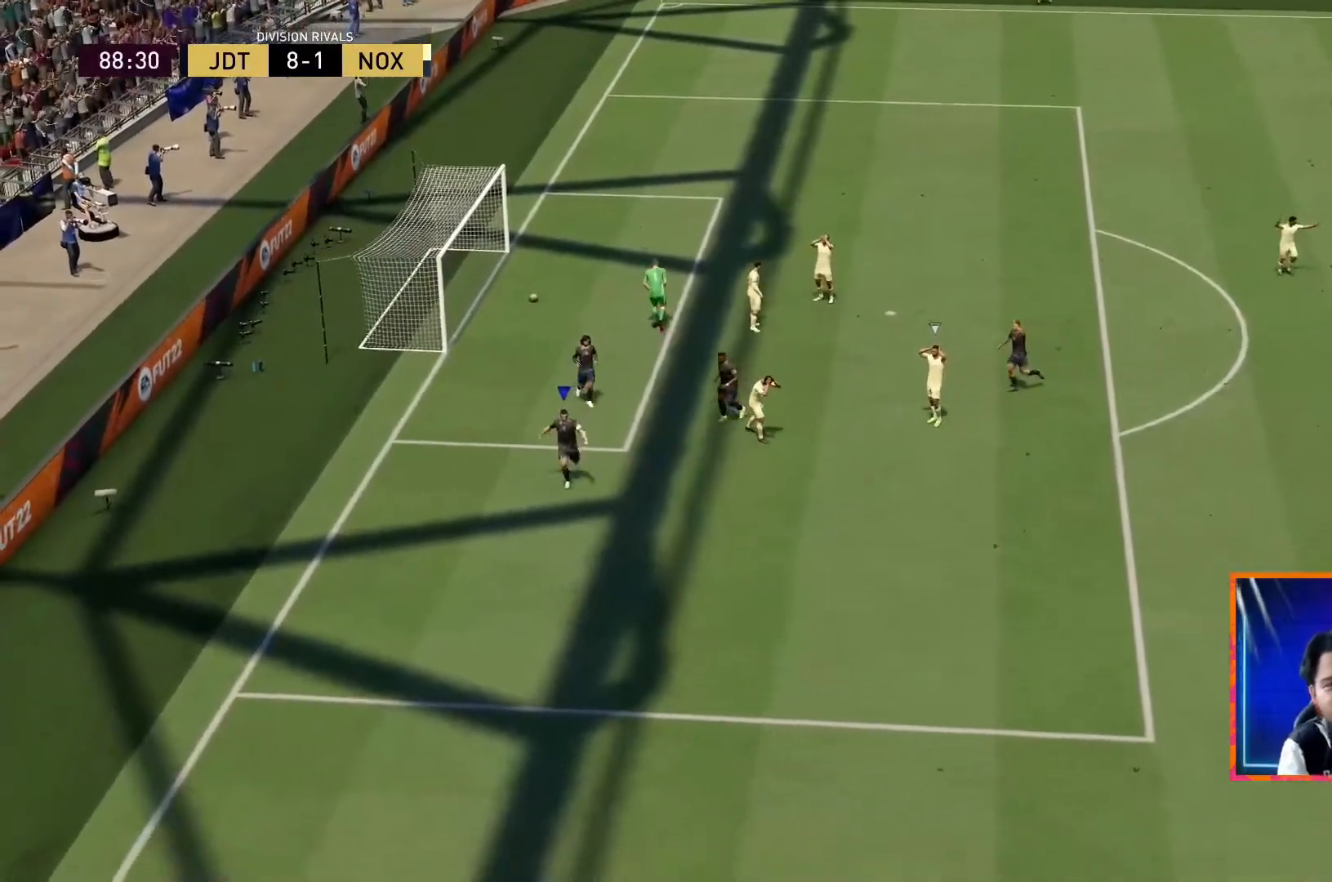
{"dt_ms": 500, "buttons": [], "left_stick": "center", "right_stick": "center", "events": []}
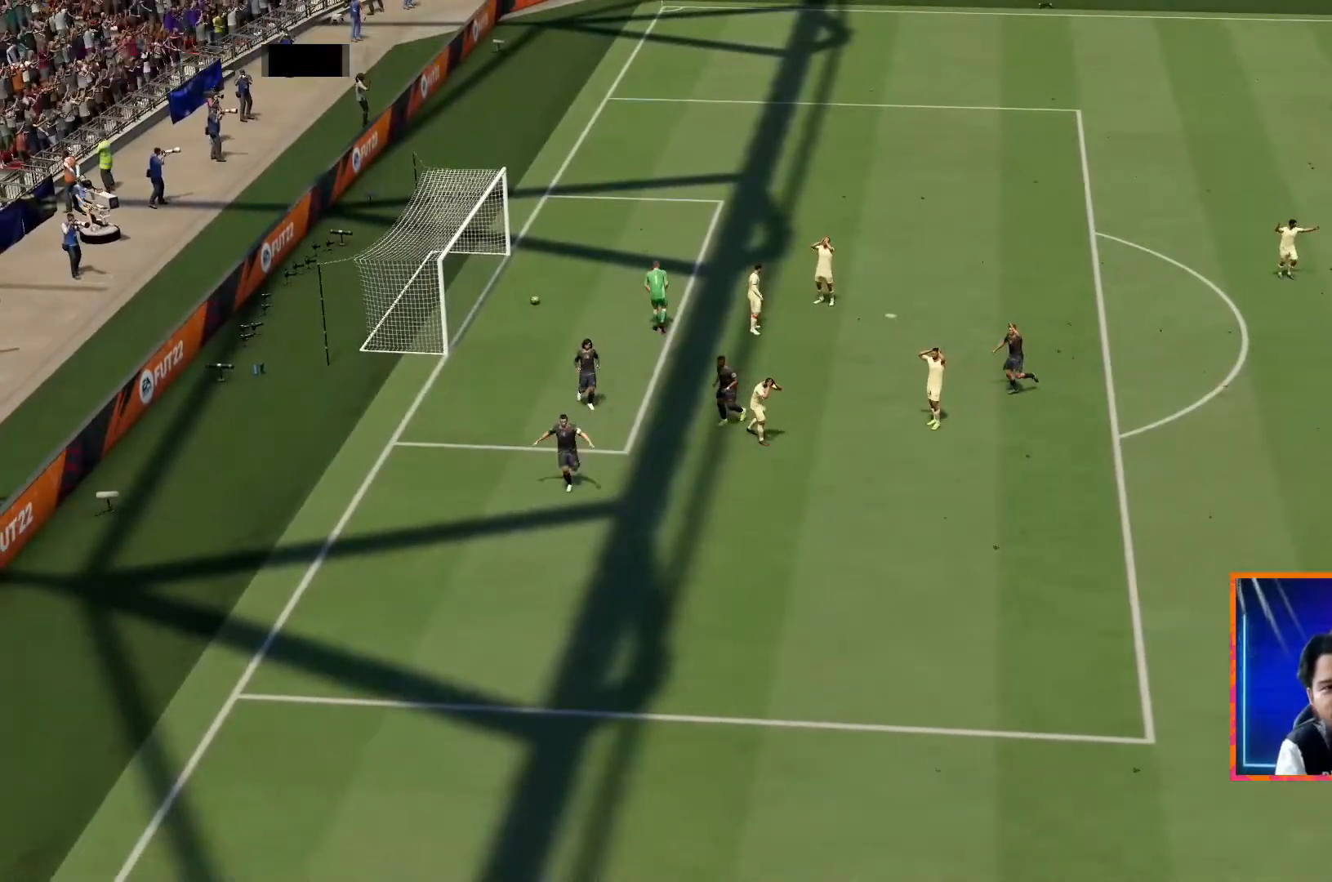
{"dt_ms": 500, "buttons": [], "left_stick": "center", "right_stick": "center", "events": []}